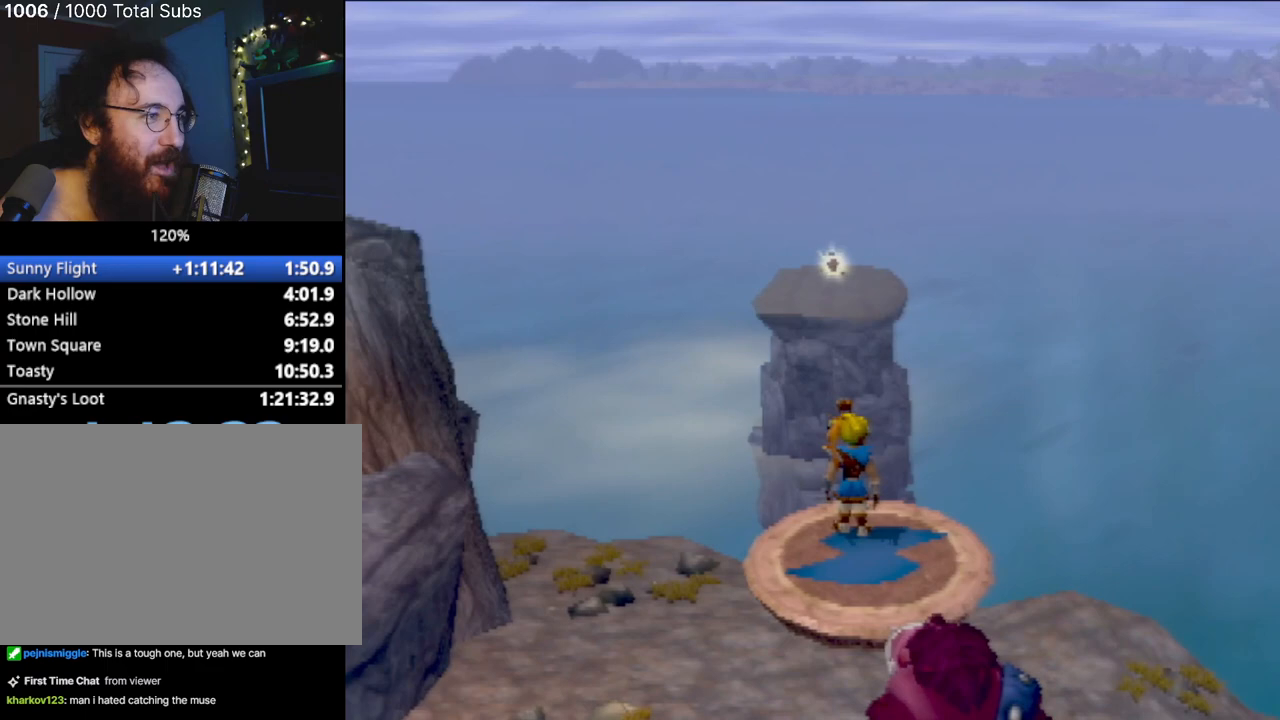
Gameplay with a controller (PlayStation layout); each line is a JSON object with the inputs held at the frame after it. "events" lists button and stick changes between this image and that frame as [ms after this image, input, new state], when the widget could be followed in between. Not read: L3 R3 right_stick.
{"buttons": [], "left_stick": "center", "events": []}
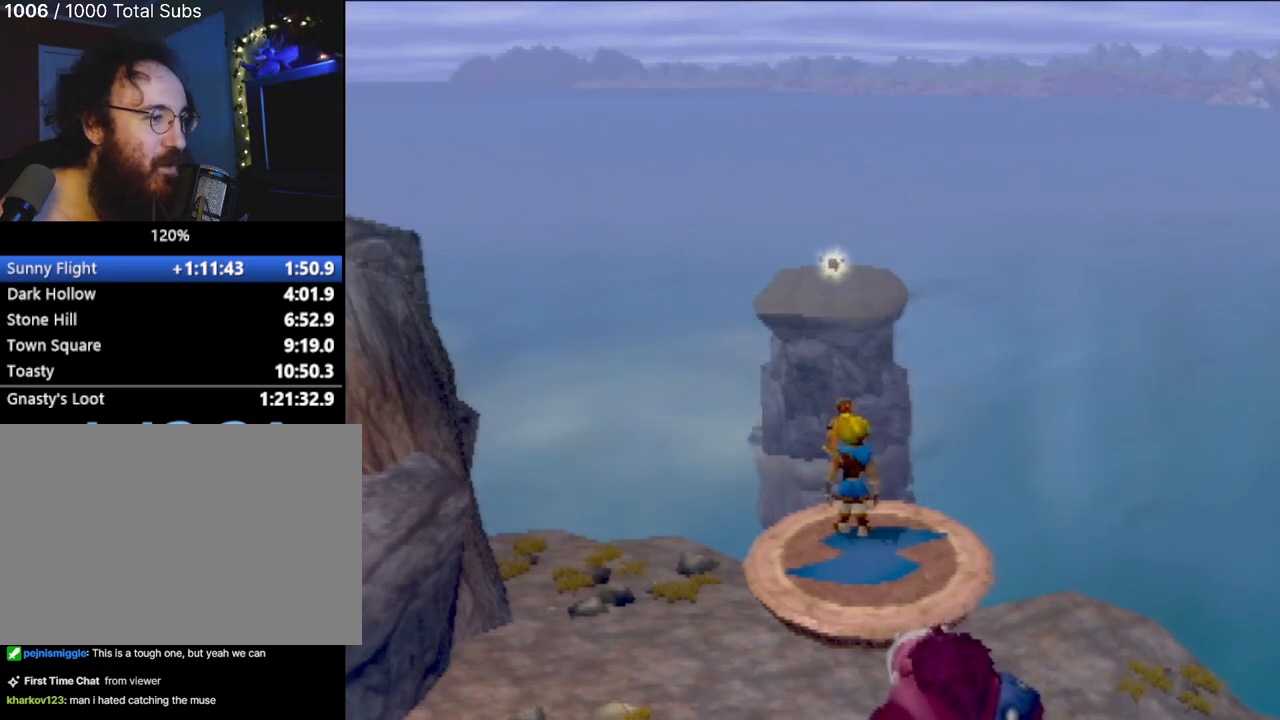
{"buttons": [], "left_stick": "center", "events": []}
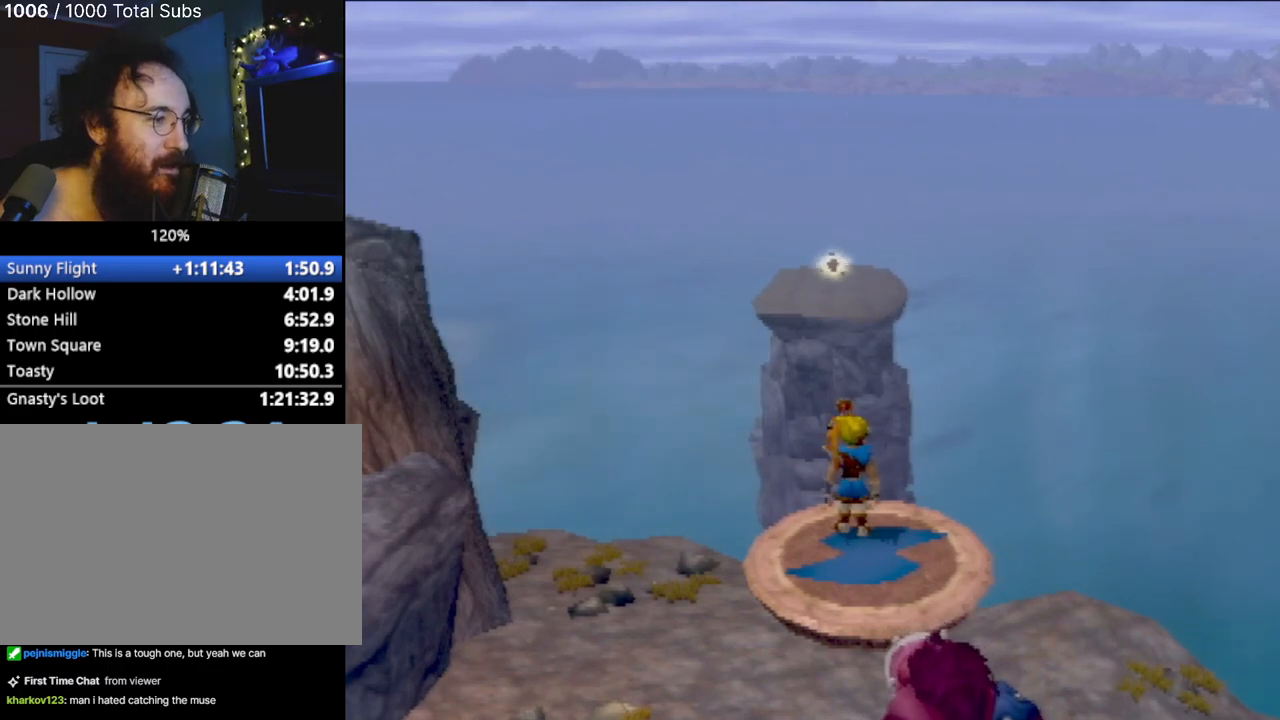
{"buttons": [], "left_stick": "up", "events": [[134, "left_stick", "up"]]}
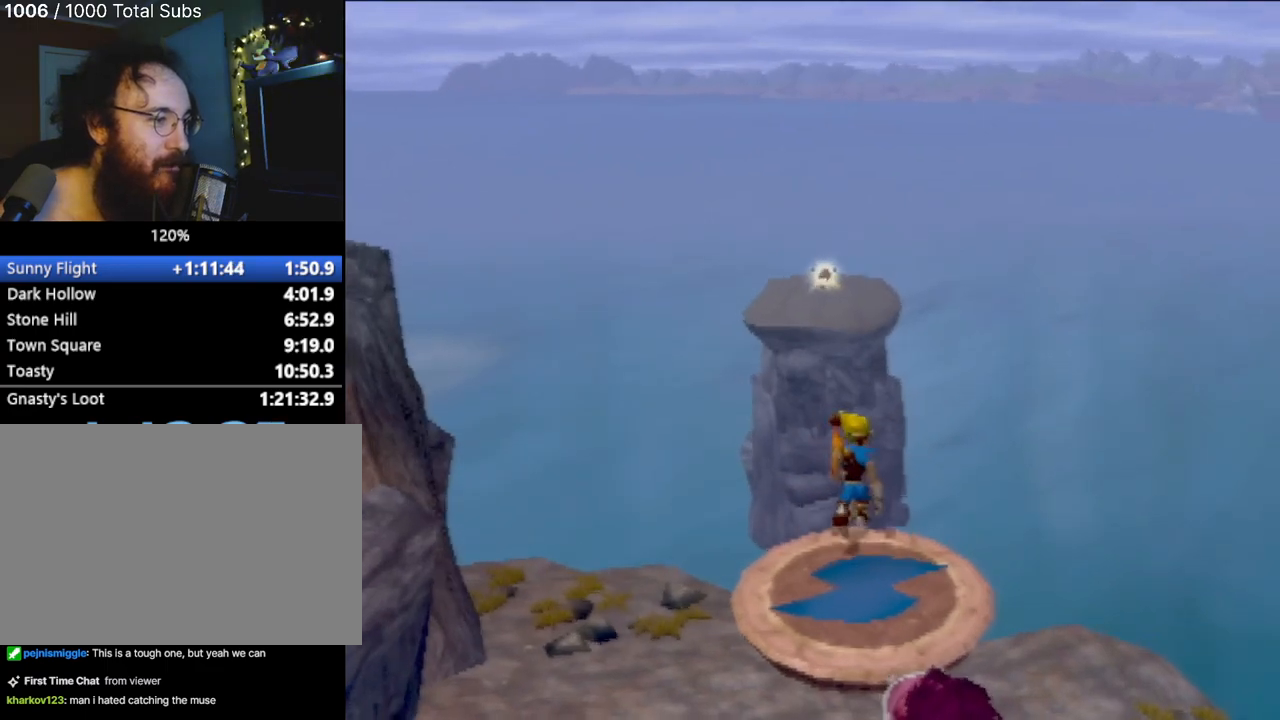
{"buttons": ["CIRCLE"], "left_stick": "up-left", "events": [[50, "SQUARE", "down"], [217, "SQUARE", "up"], [384, "CROSS", "down"], [384, "left_stick", "up-left"], [467, "CIRCLE", "down"], [500, "CROSS", "up"]]}
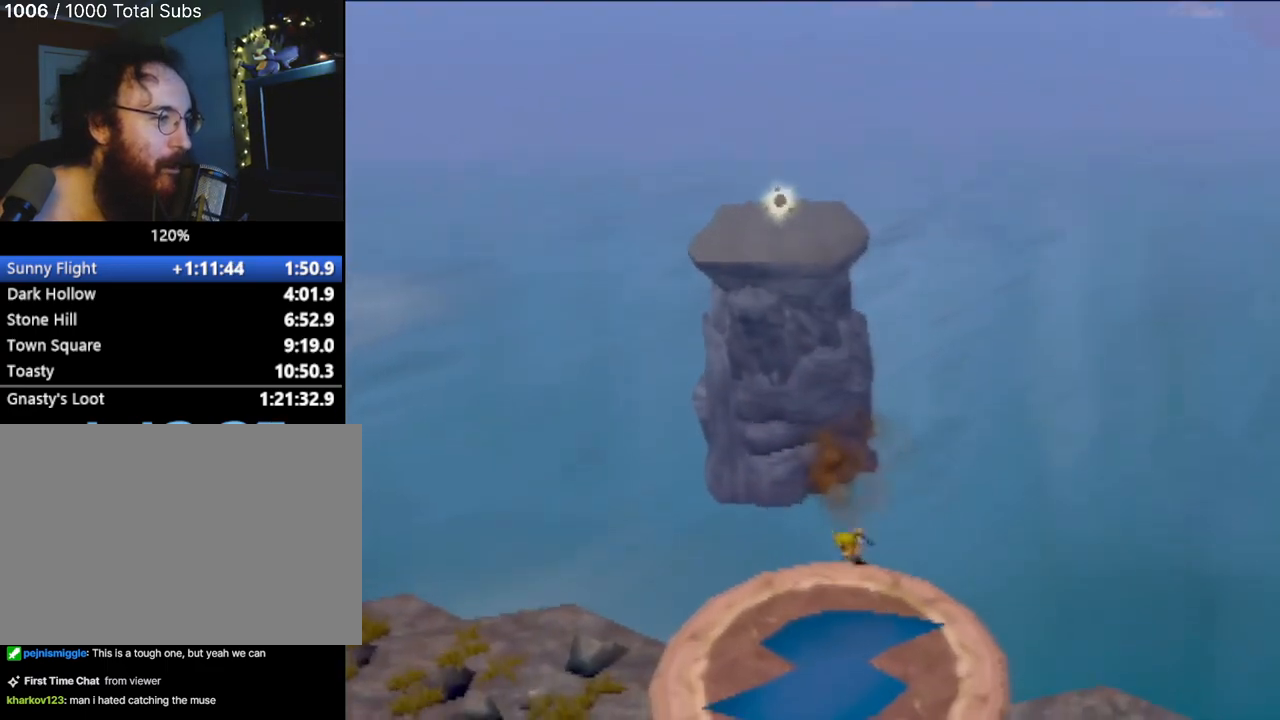
{"buttons": ["CROSS", "CIRCLE"], "left_stick": "up", "events": [[134, "left_stick", "up"], [151, "CIRCLE", "up"], [334, "CROSS", "down"], [484, "CIRCLE", "down"]]}
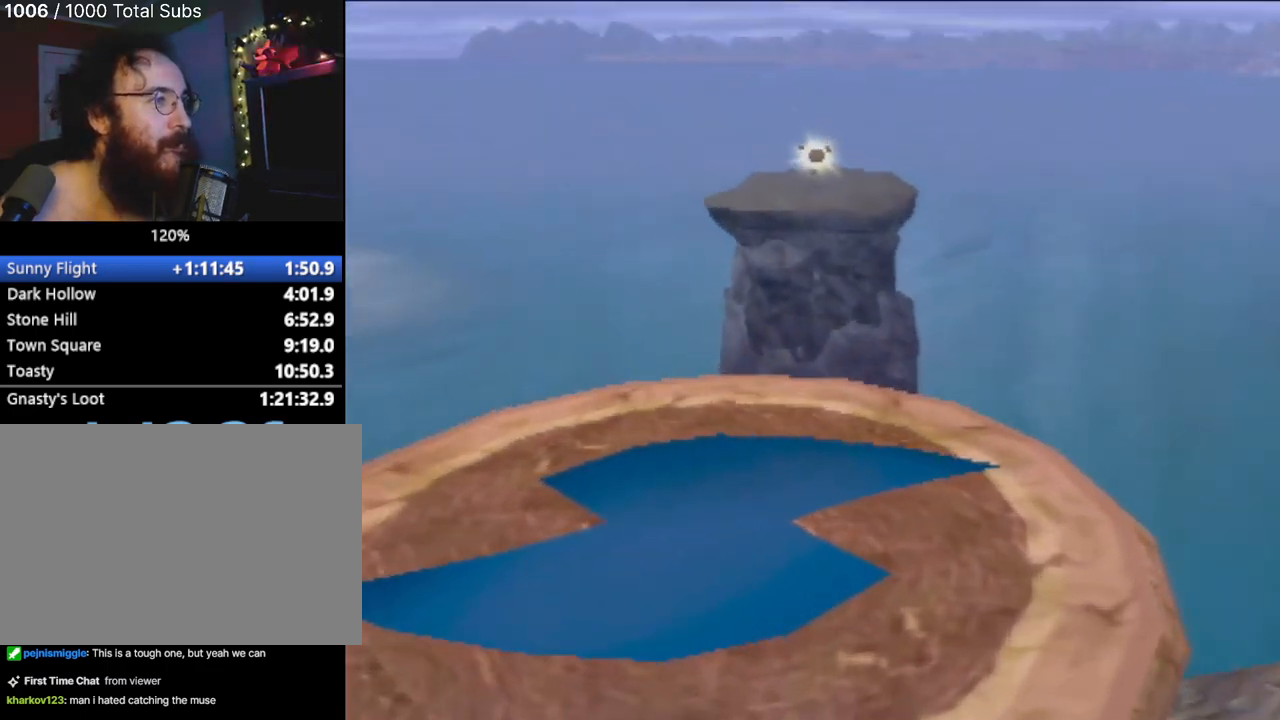
{"buttons": [], "left_stick": "center", "events": [[33, "CROSS", "up"], [150, "CIRCLE", "up"], [317, "left_stick", "center"]]}
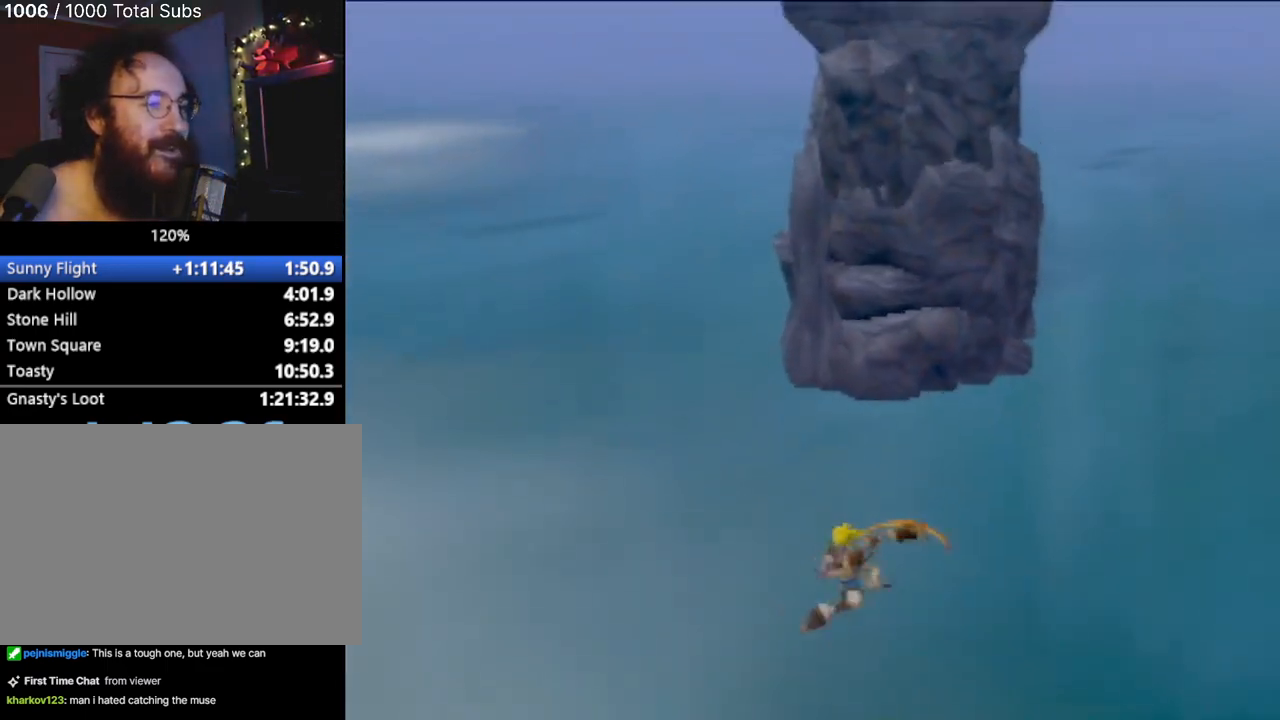
{"buttons": [], "left_stick": "center", "events": []}
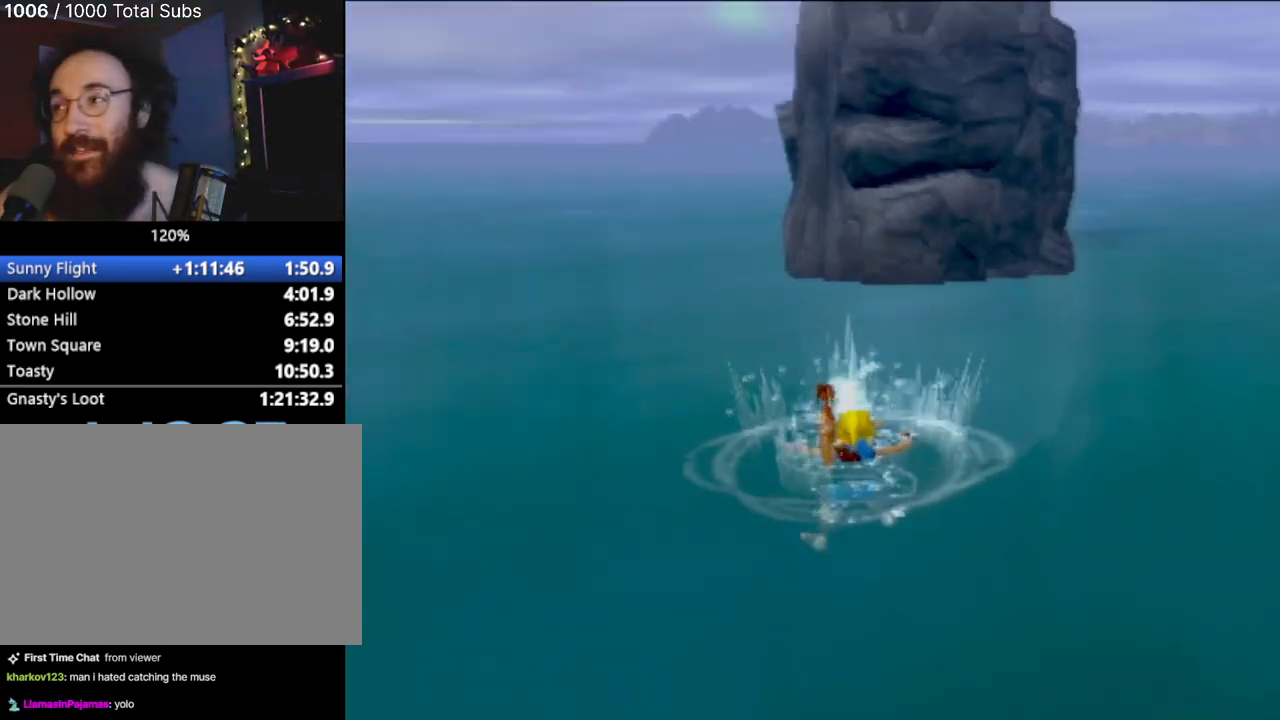
{"buttons": ["CROSS"], "left_stick": "center", "events": [[33, "CROSS", "down"], [100, "CROSS", "up"], [267, "CROSS", "down"], [300, "CROSS", "up"], [484, "CROSS", "down"]]}
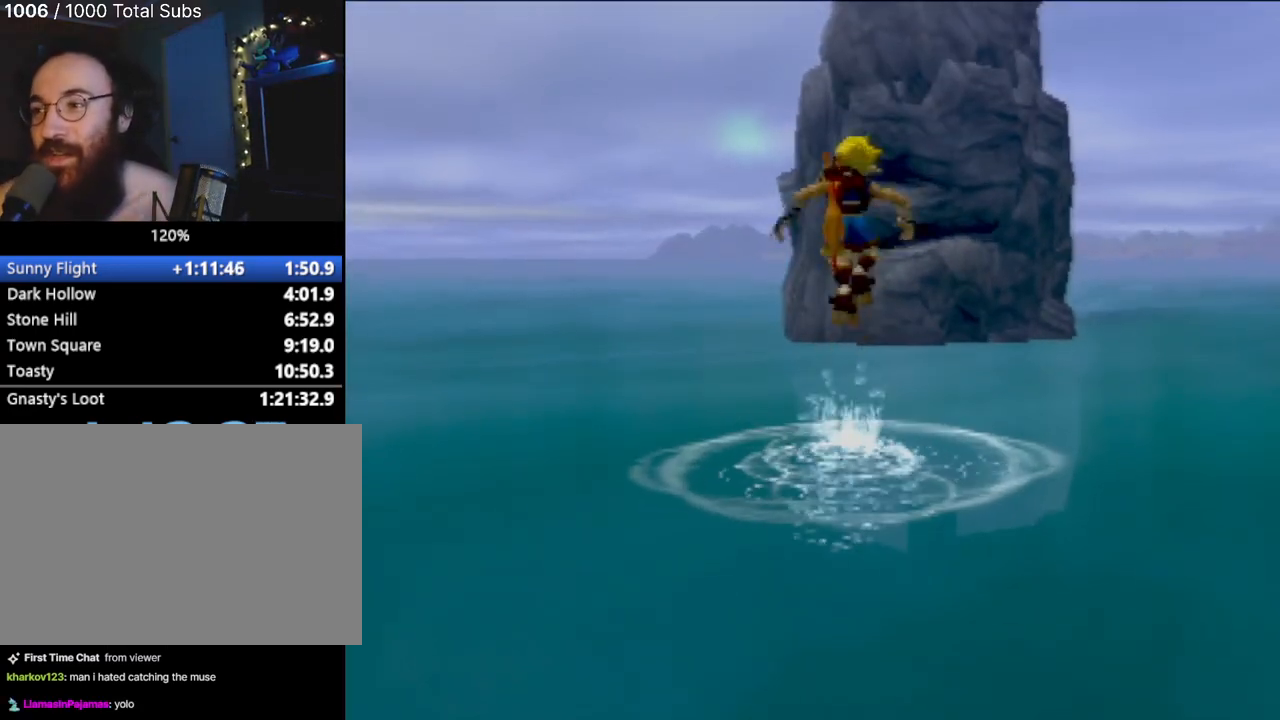
{"buttons": [], "left_stick": "center", "events": [[34, "CROSS", "up"], [184, "CROSS", "down"], [251, "CROSS", "up"]]}
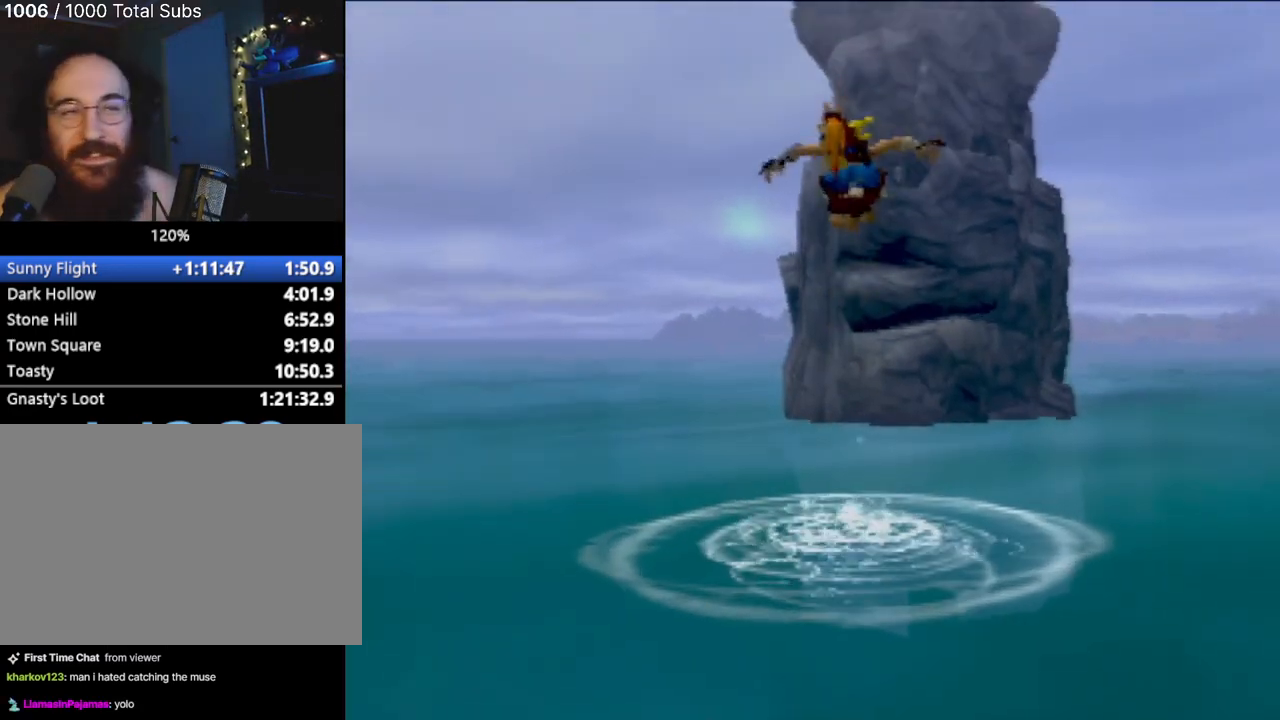
{"buttons": [], "left_stick": "center", "events": []}
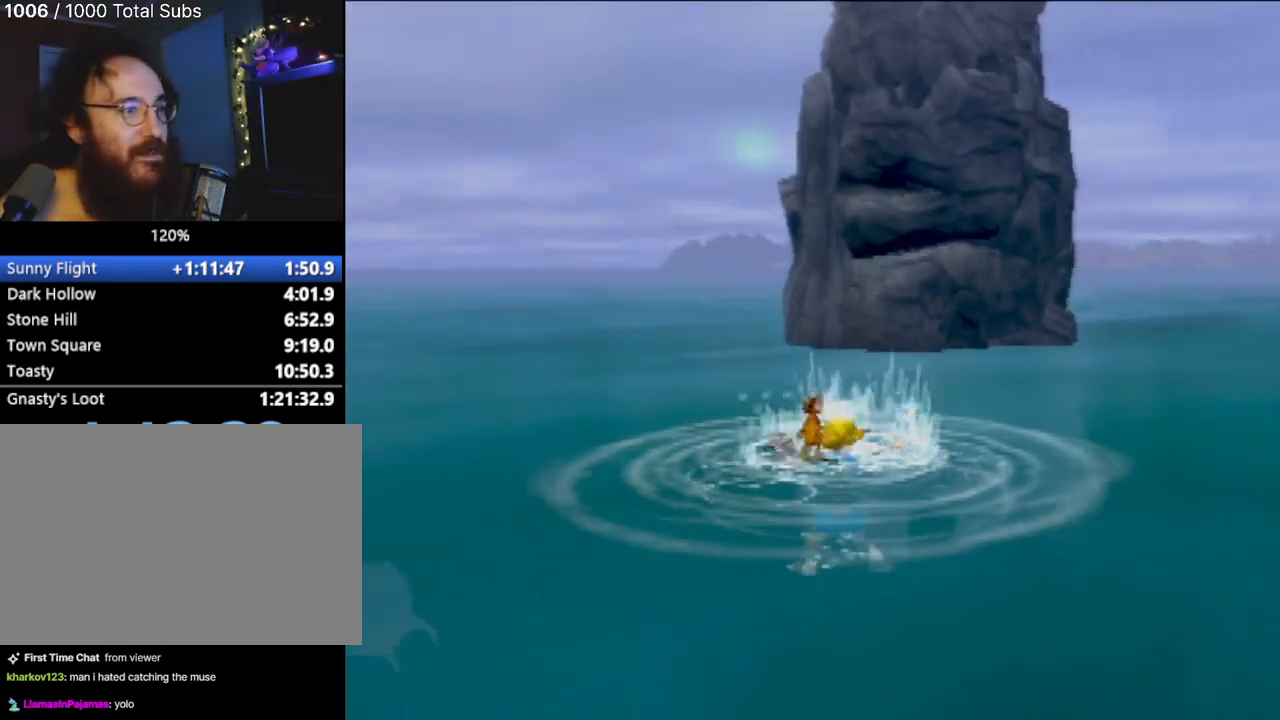
{"buttons": [], "left_stick": "down", "events": [[334, "left_stick", "down"]]}
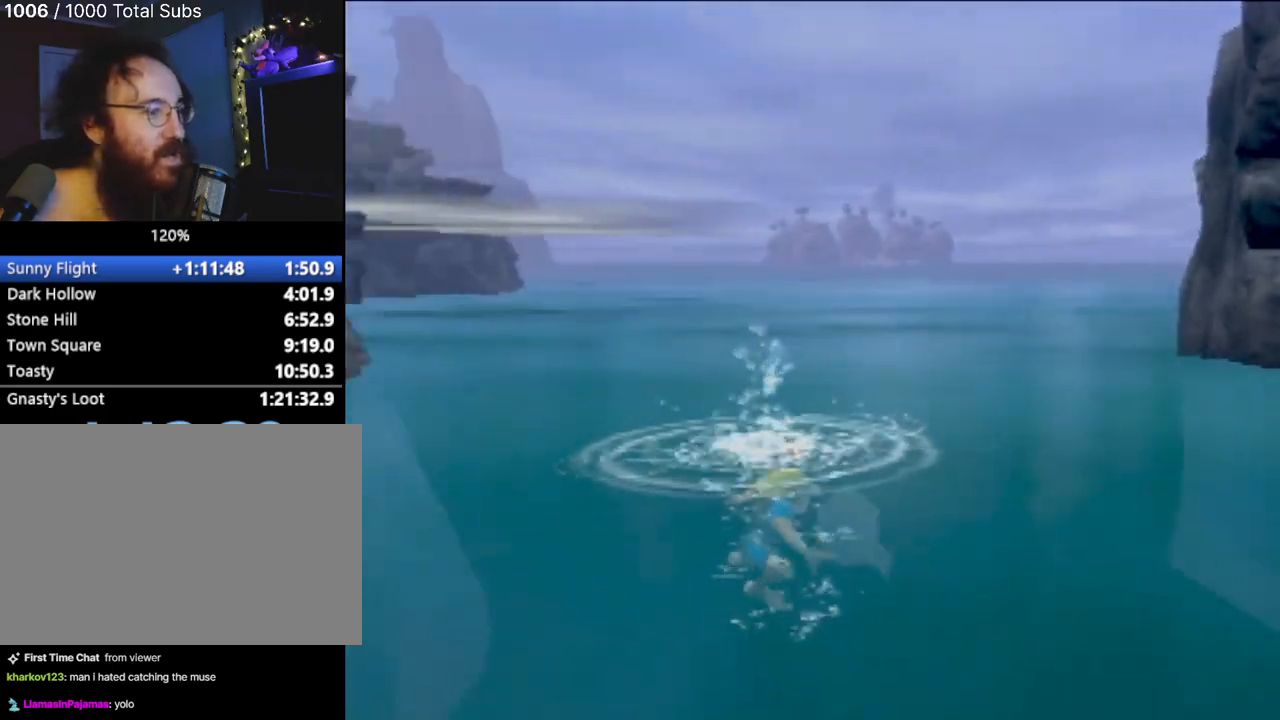
{"buttons": [], "left_stick": "down", "events": [[17, "CROSS", "down"], [150, "CROSS", "up"]]}
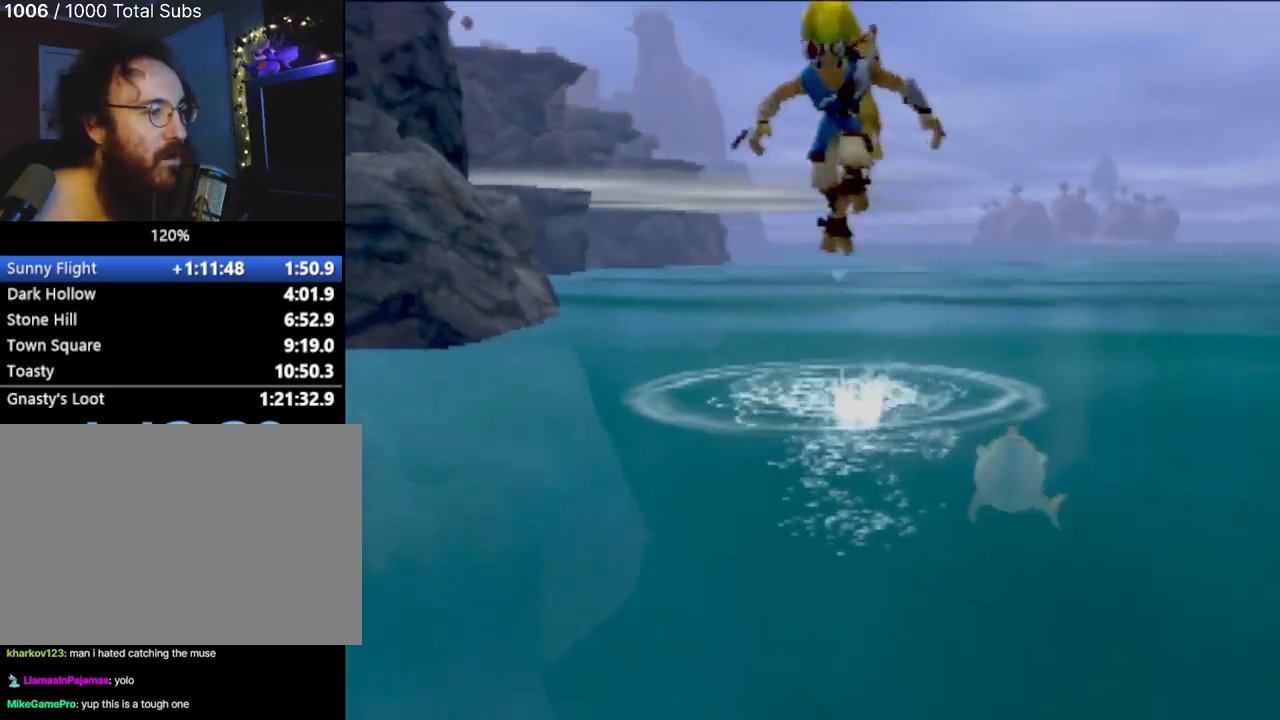
{"buttons": [], "left_stick": "down-left", "events": [[284, "left_stick", "down-left"]]}
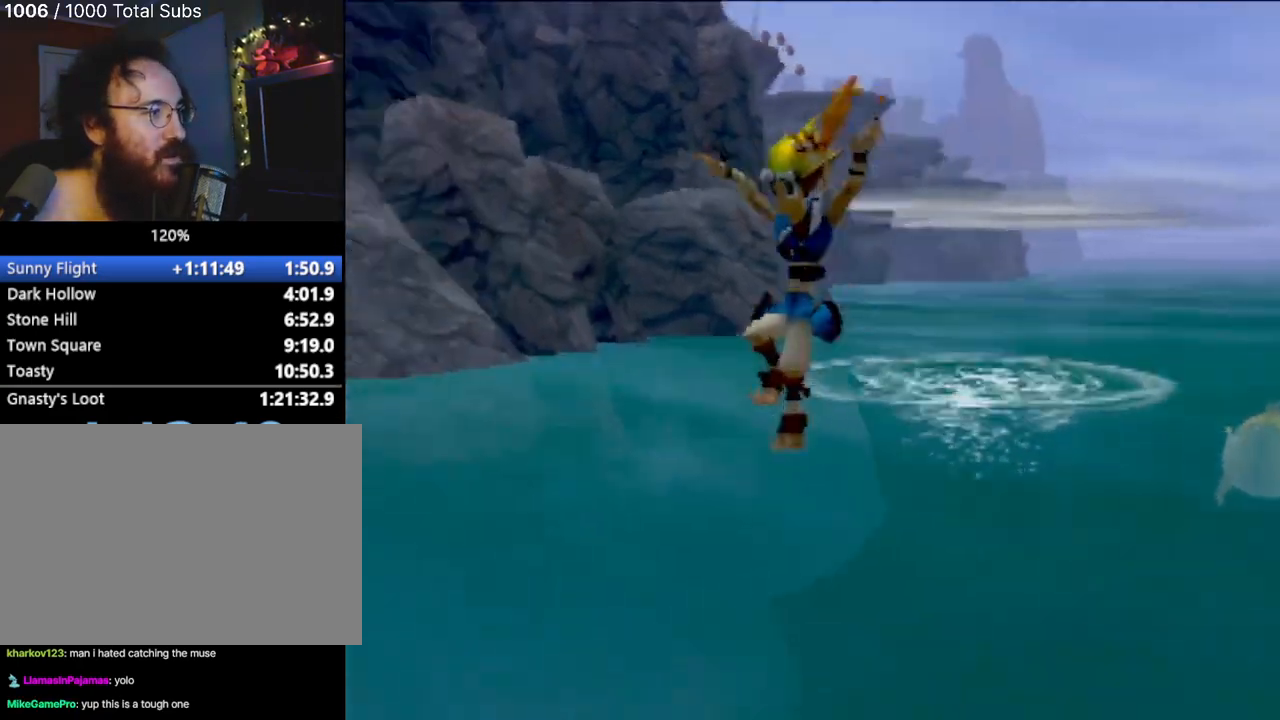
{"buttons": [], "left_stick": "left", "events": [[334, "left_stick", "left"]]}
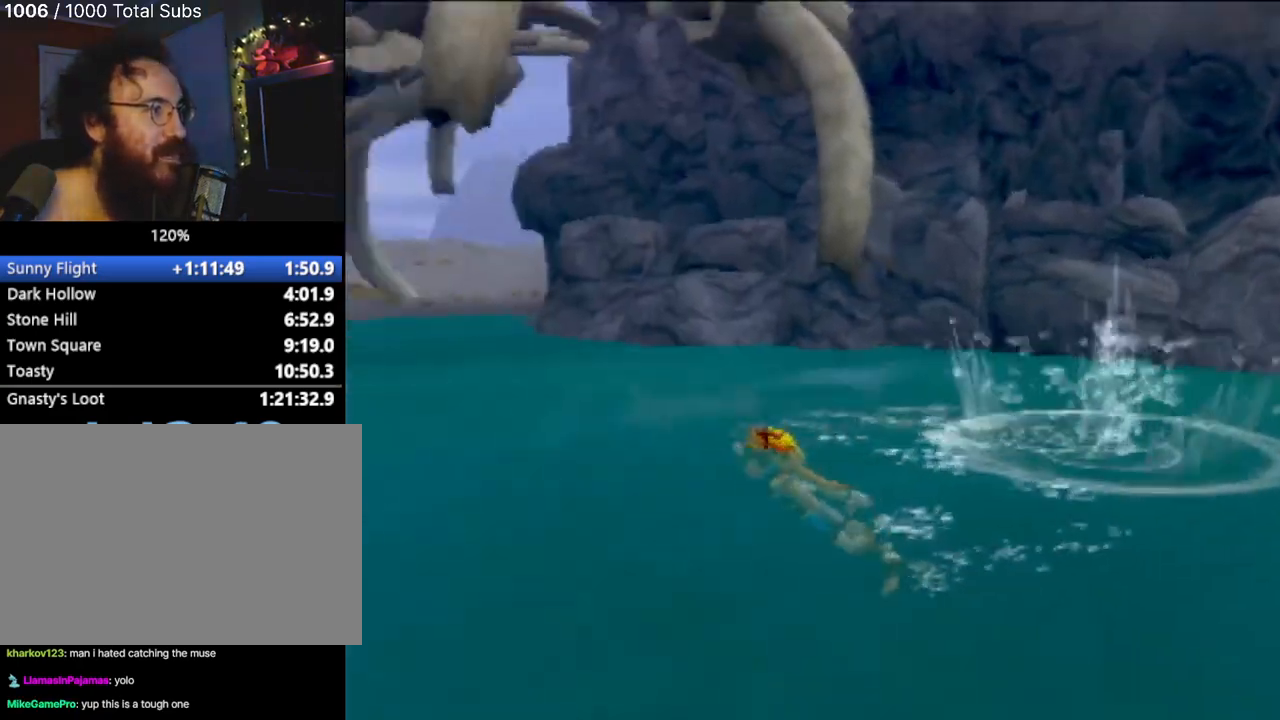
{"buttons": [], "left_stick": "up-left", "events": [[167, "left_stick", "up-left"]]}
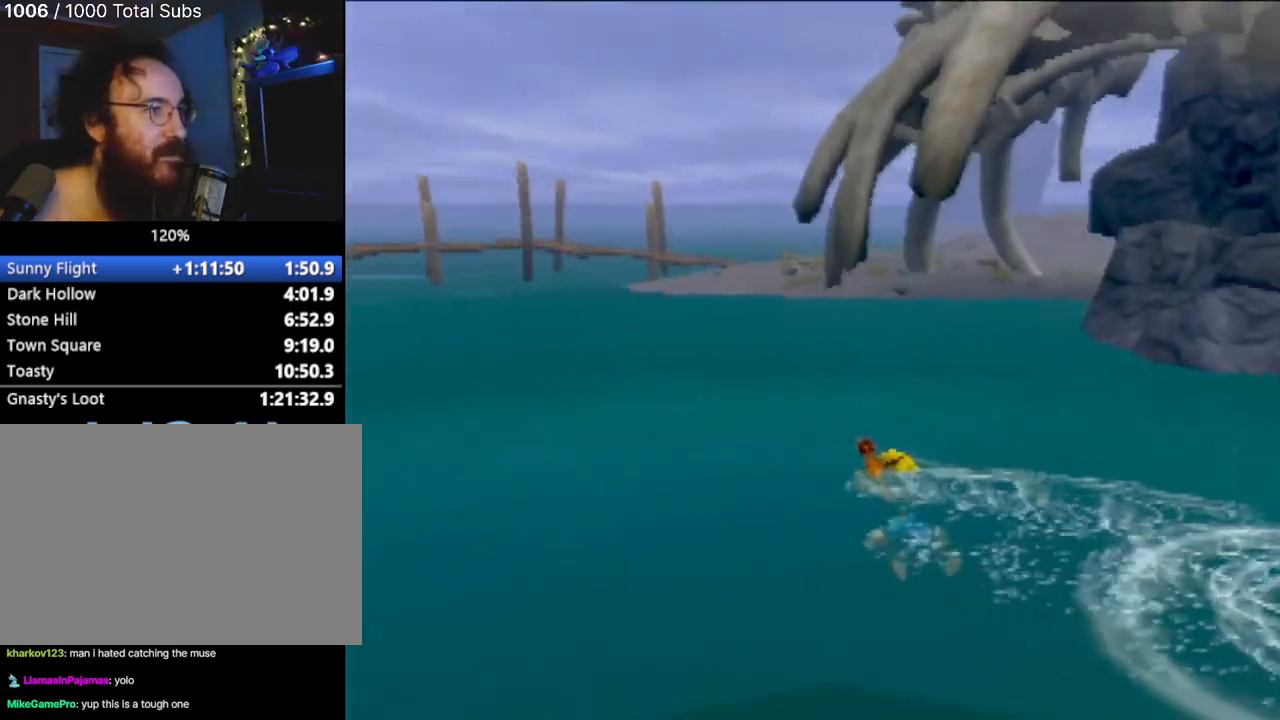
{"buttons": [], "left_stick": "up", "events": [[234, "CROSS", "down"], [367, "CROSS", "up"], [384, "left_stick", "up"]]}
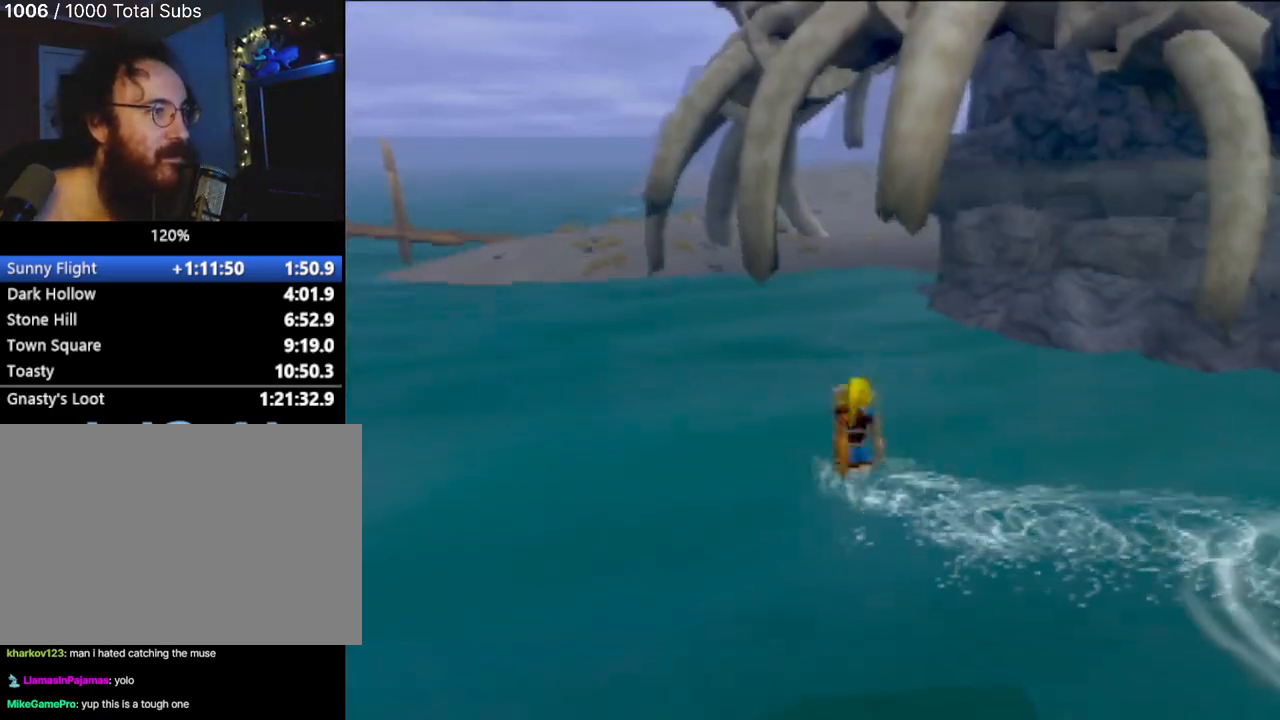
{"buttons": [], "left_stick": "down", "events": [[301, "left_stick", "down-left"], [384, "left_stick", "down"]]}
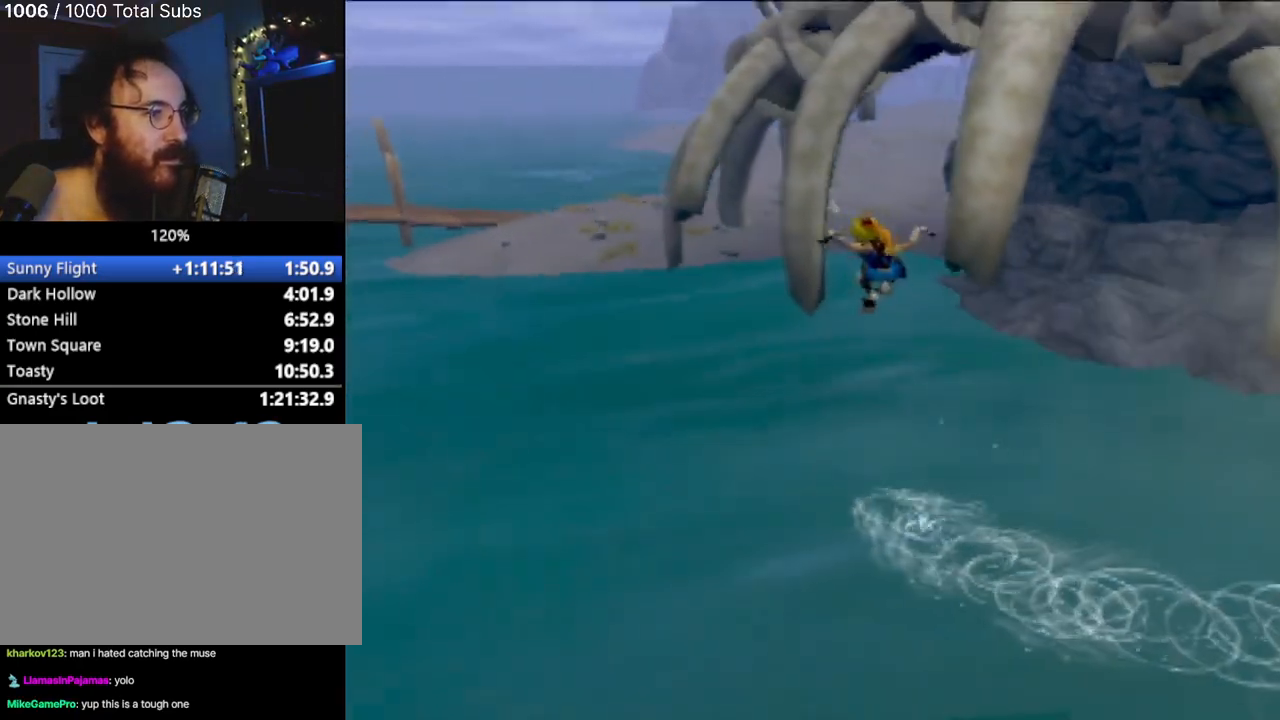
{"buttons": [], "left_stick": "right", "events": [[167, "left_stick", "down-right"], [400, "left_stick", "right"]]}
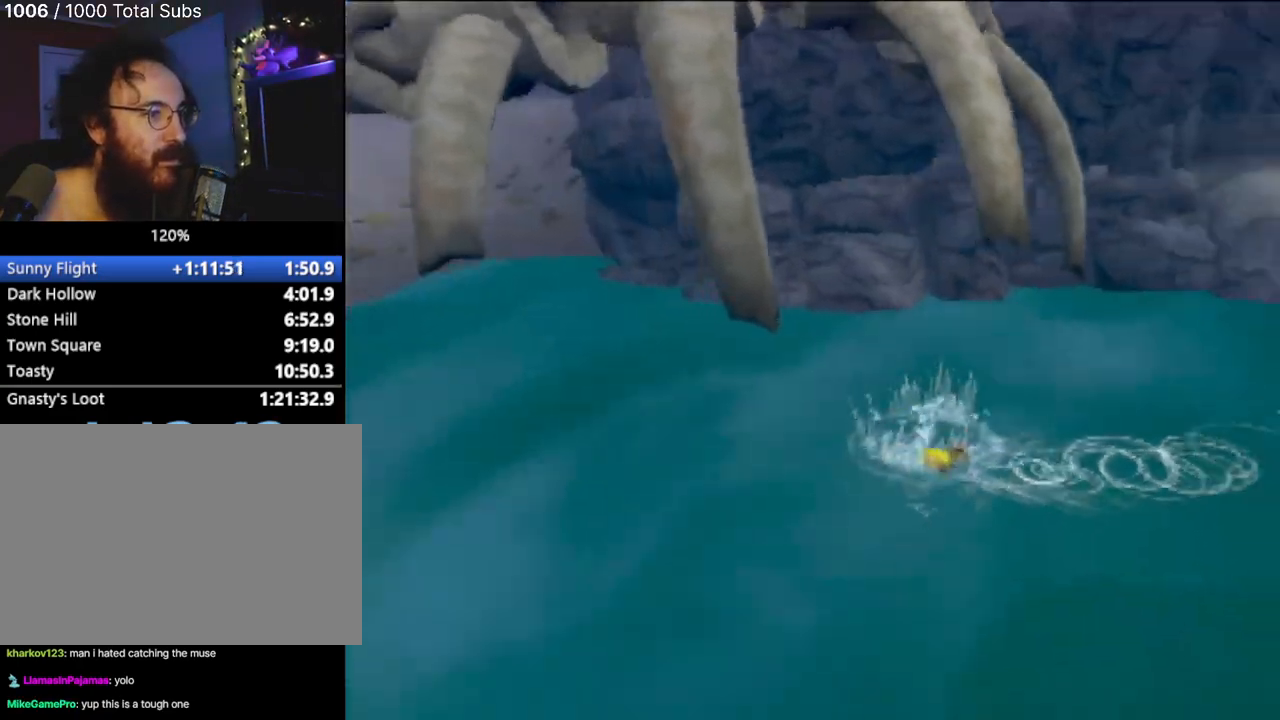
{"buttons": [], "left_stick": "up", "events": [[334, "left_stick", "up-right"], [468, "left_stick", "up"]]}
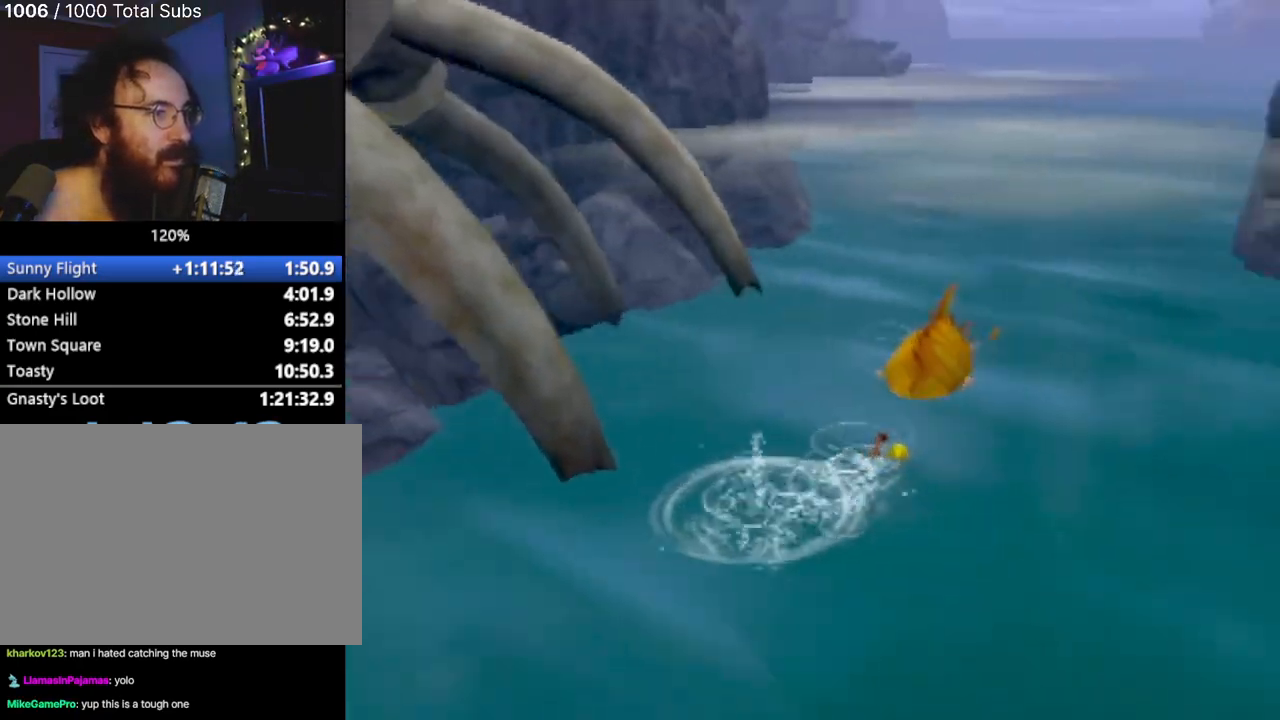
{"buttons": [], "left_stick": "center", "events": [[150, "left_stick", "center"]]}
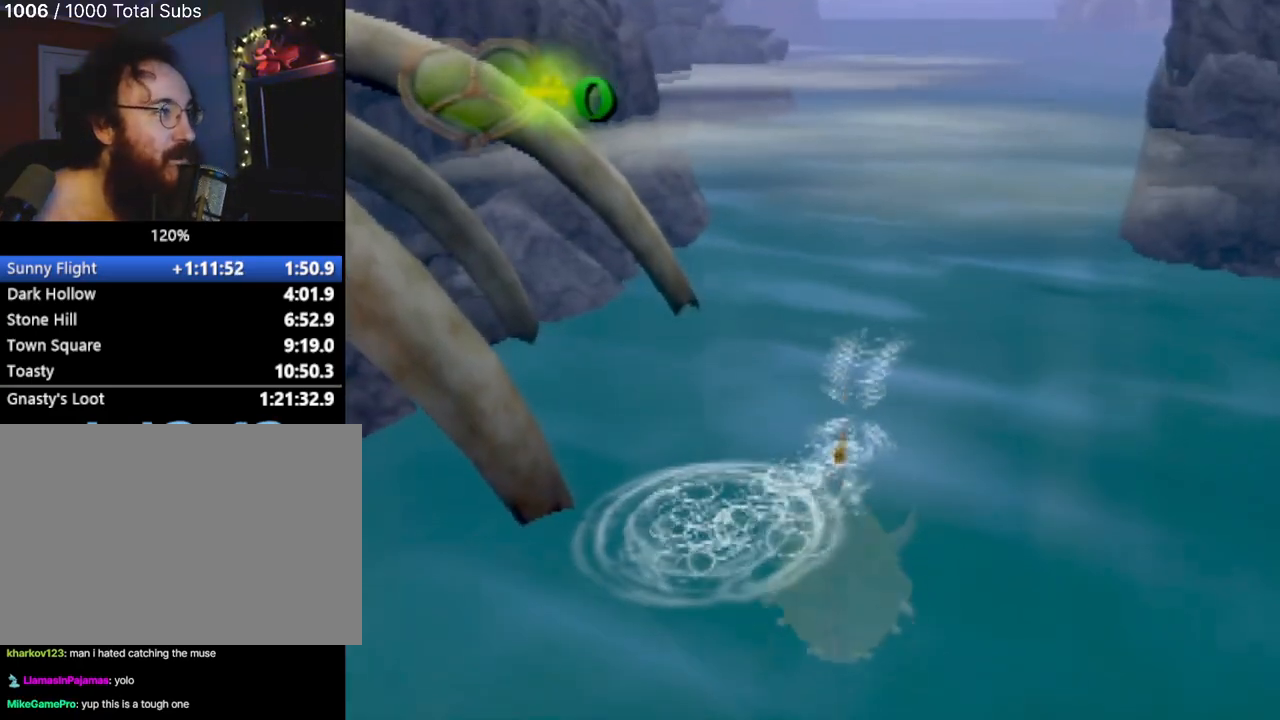
{"buttons": [], "left_stick": "center", "events": []}
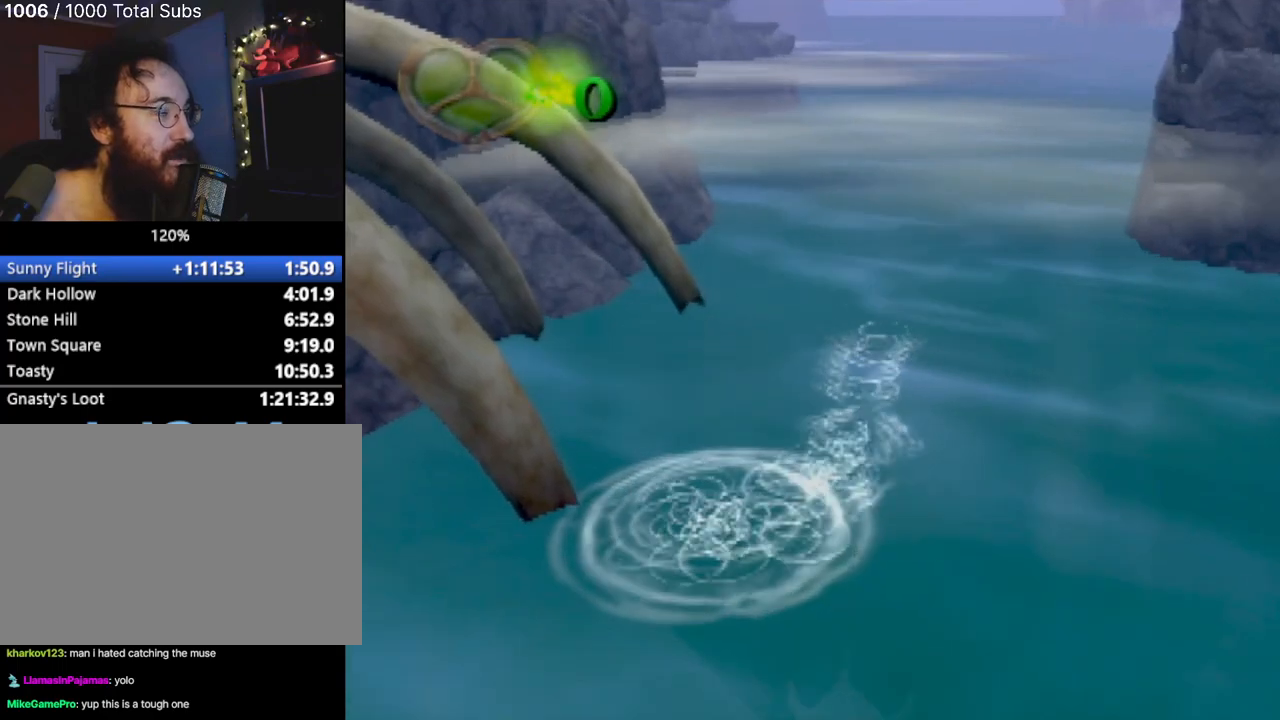
{"buttons": [], "left_stick": "center", "events": []}
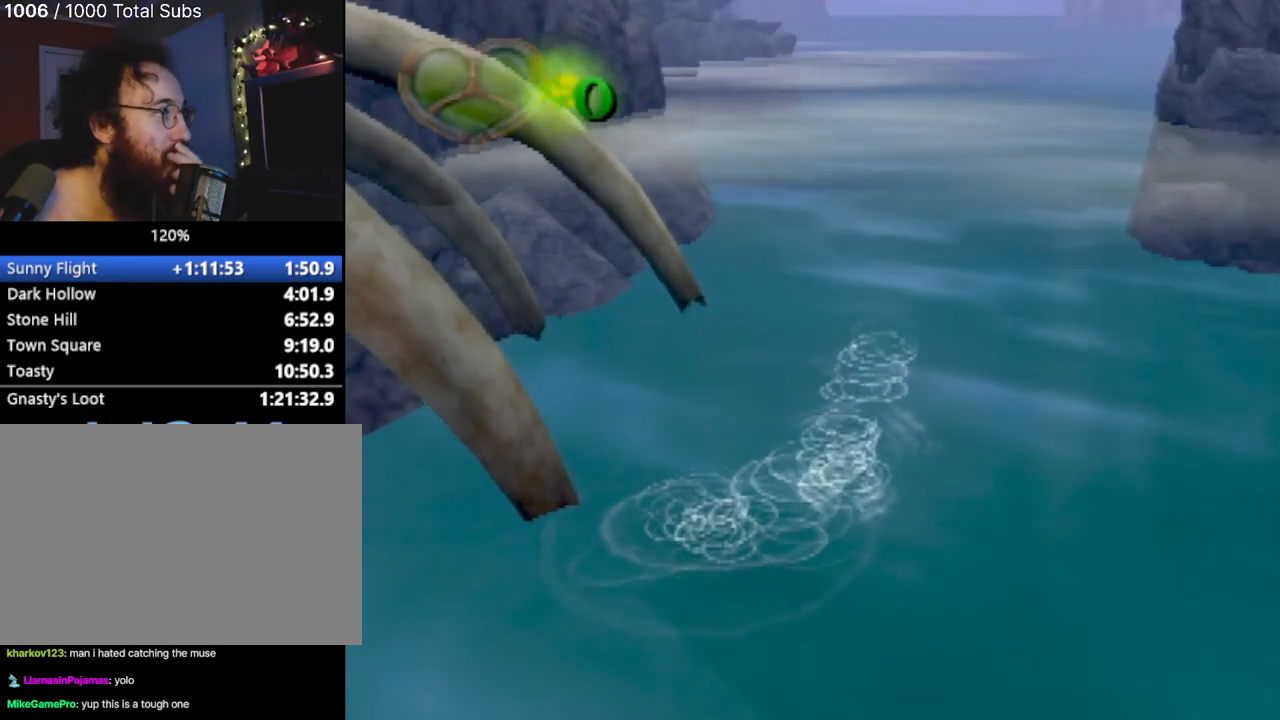
{"buttons": [], "left_stick": "center", "events": []}
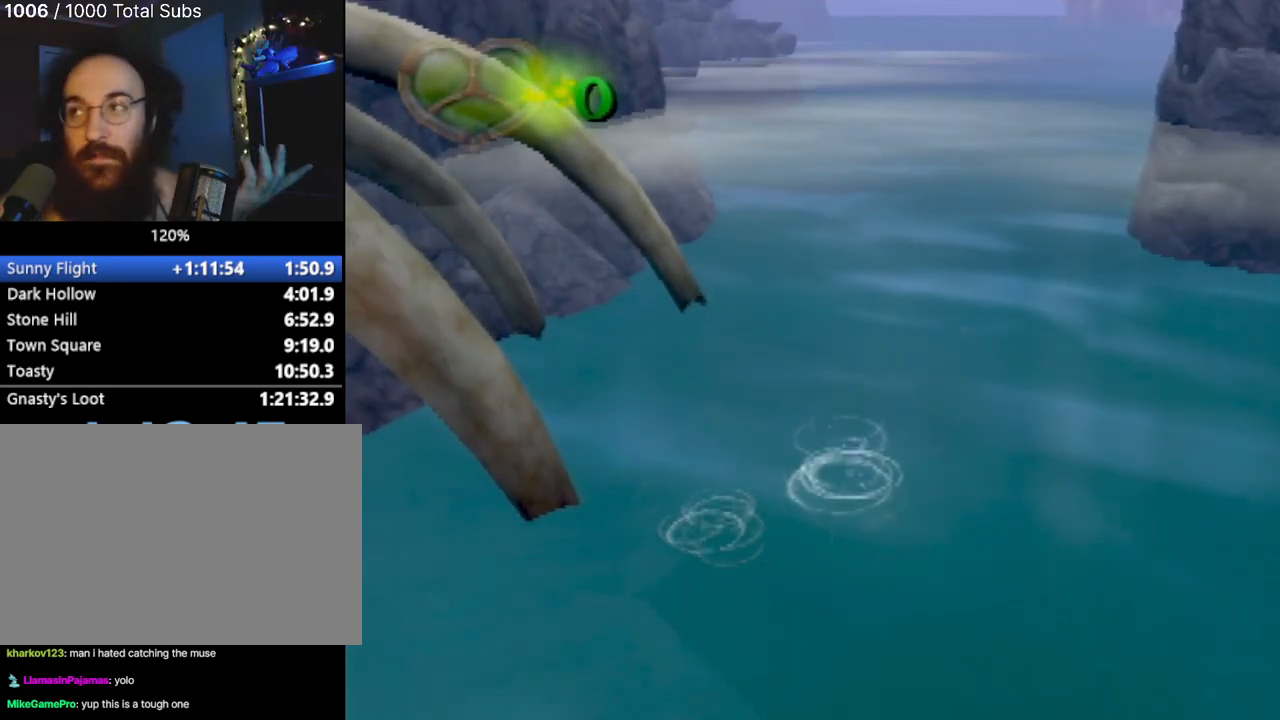
{"buttons": [], "left_stick": "center", "events": []}
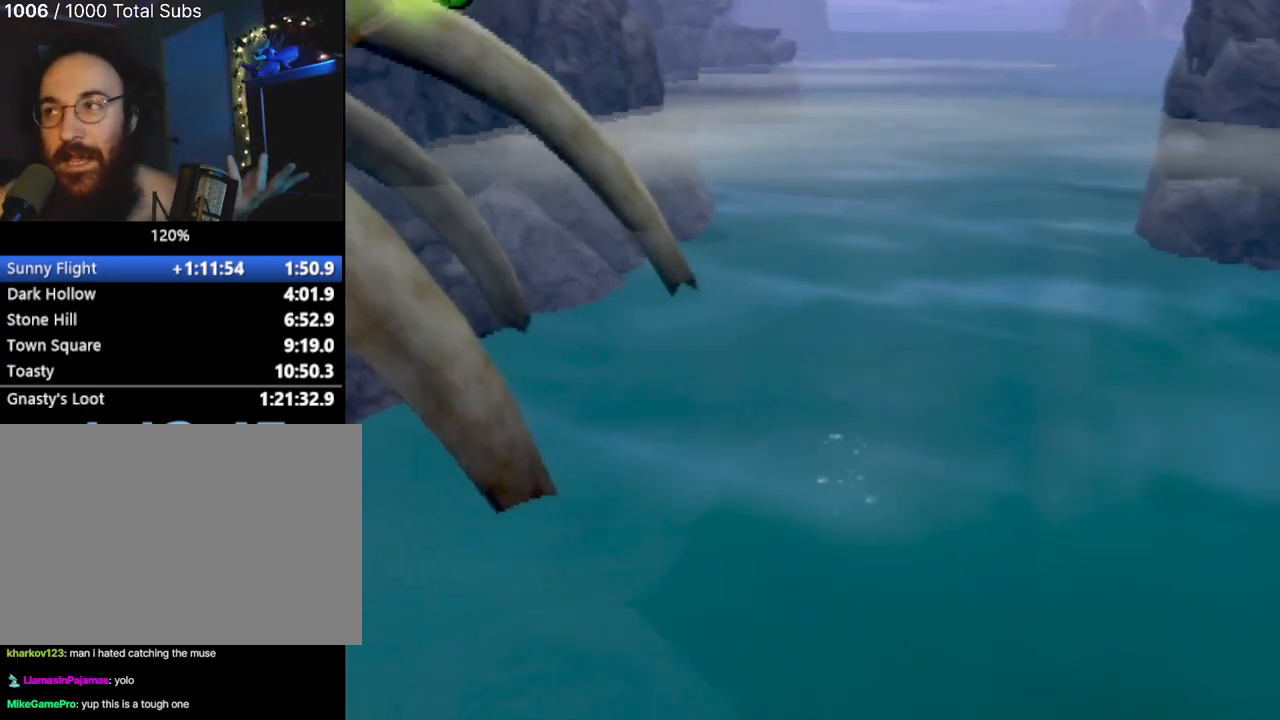
{"buttons": [], "left_stick": "center", "events": []}
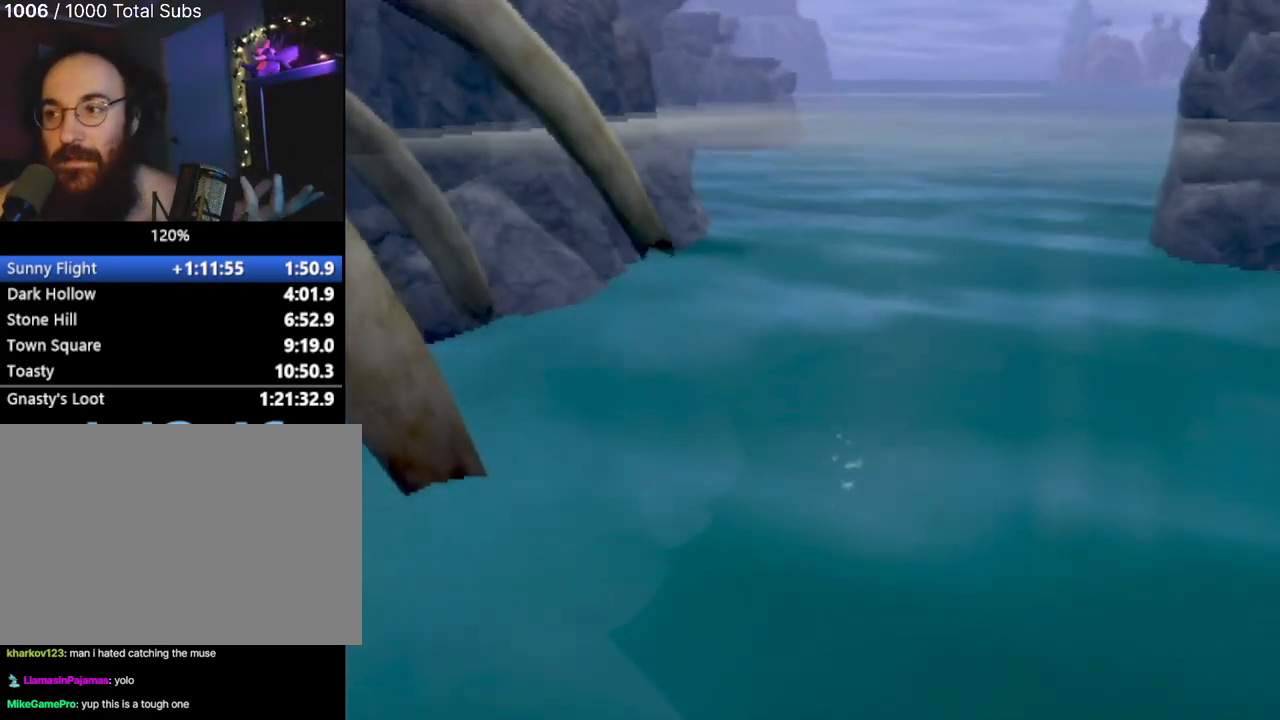
{"buttons": [], "left_stick": "center", "events": []}
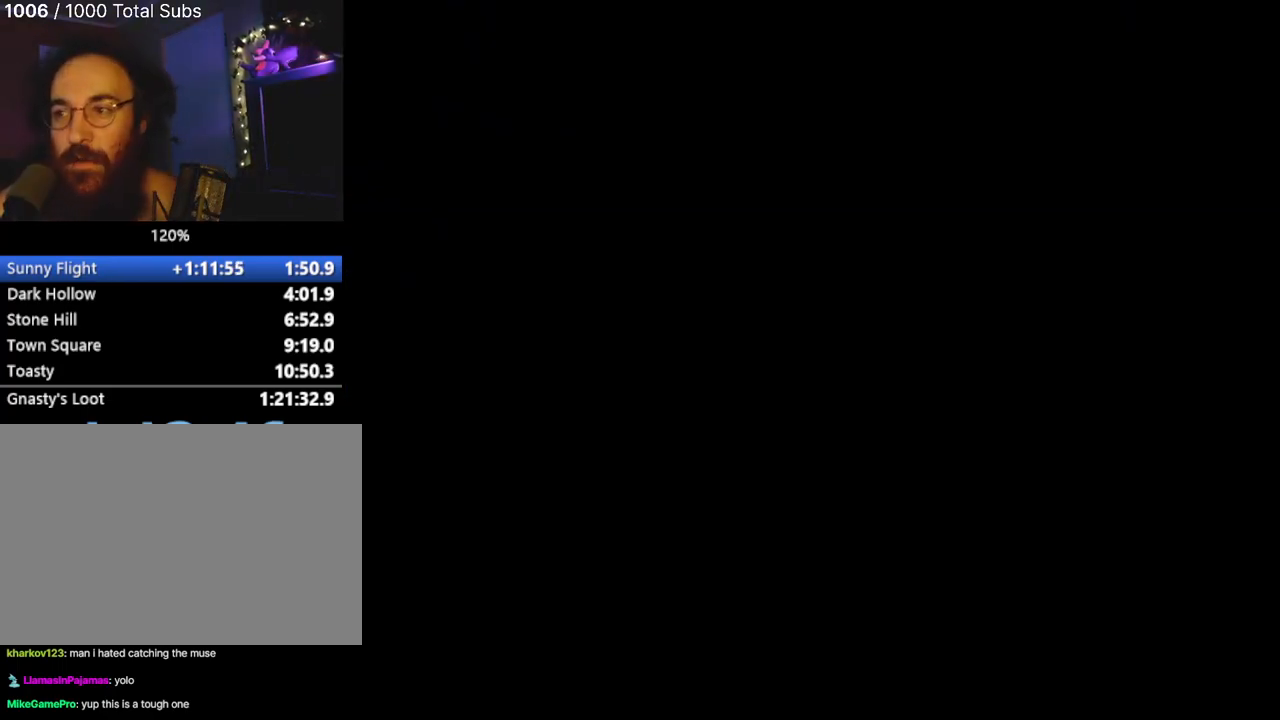
{"buttons": [], "left_stick": "center", "events": []}